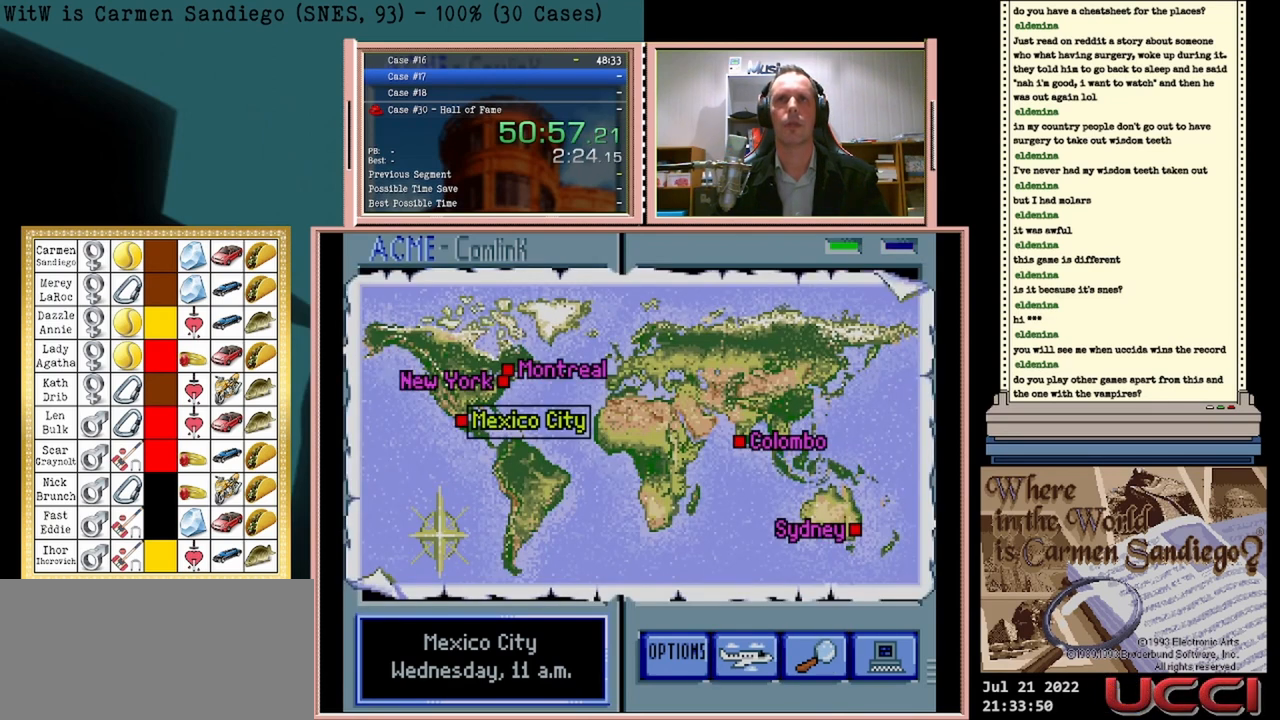
Gameplay with a controller (Nintendo layout); each line is a JSON object with the inputs held at the frame after it. "events" lists button and stick changes between this image and that frame as [ms after this image, input, new state], when the widget could be followed in between. Not read: L2 L3 R2 R3 left_stick right_stick.
{"buttons": ["DPAD_UP"], "events": [[375, "DPAD_UP", "down"]]}
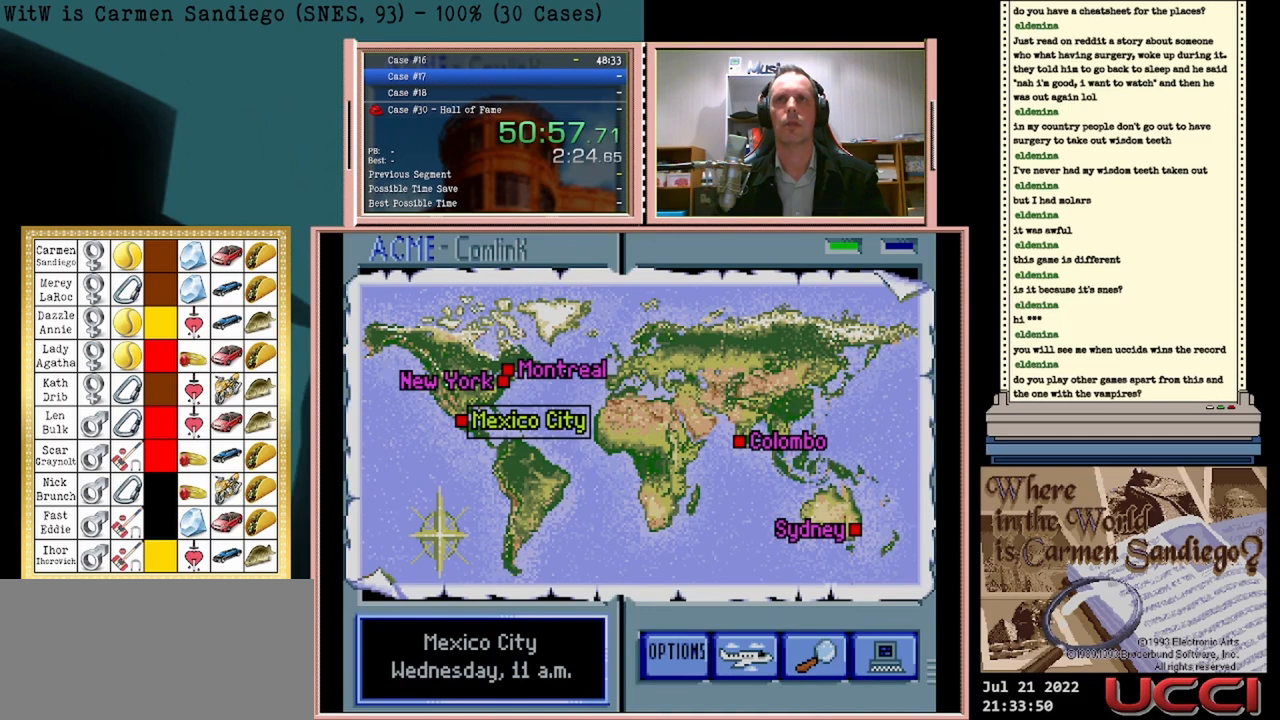
{"buttons": [], "events": [[42, "DPAD_UP", "up"]]}
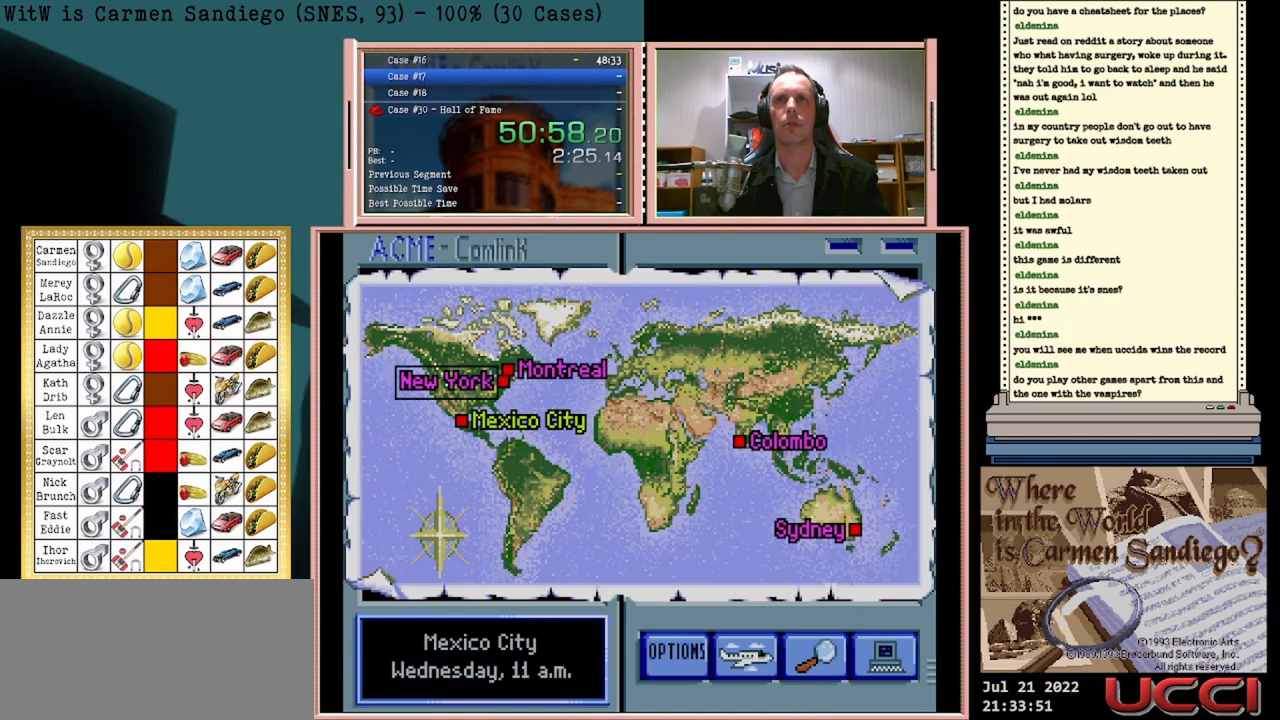
{"buttons": [], "events": [[167, "DPAD_UP", "down"], [375, "DPAD_UP", "up"]]}
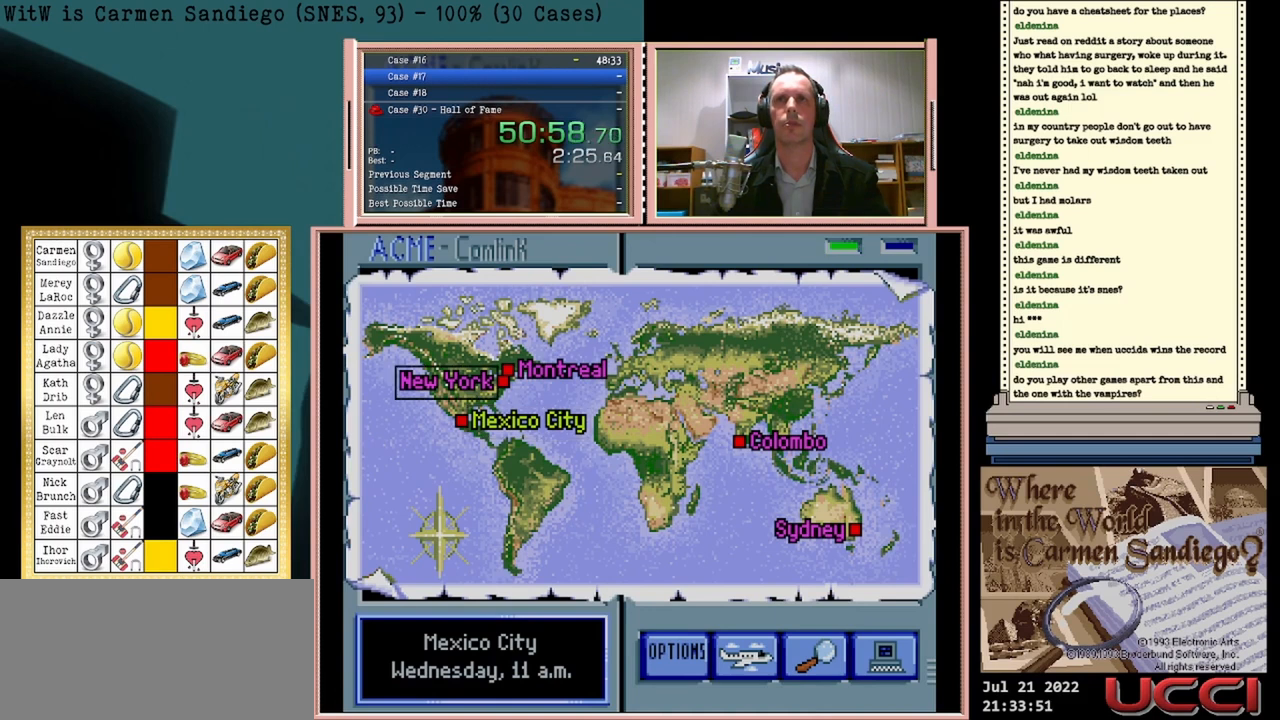
{"buttons": ["A"], "events": [[458, "A", "down"]]}
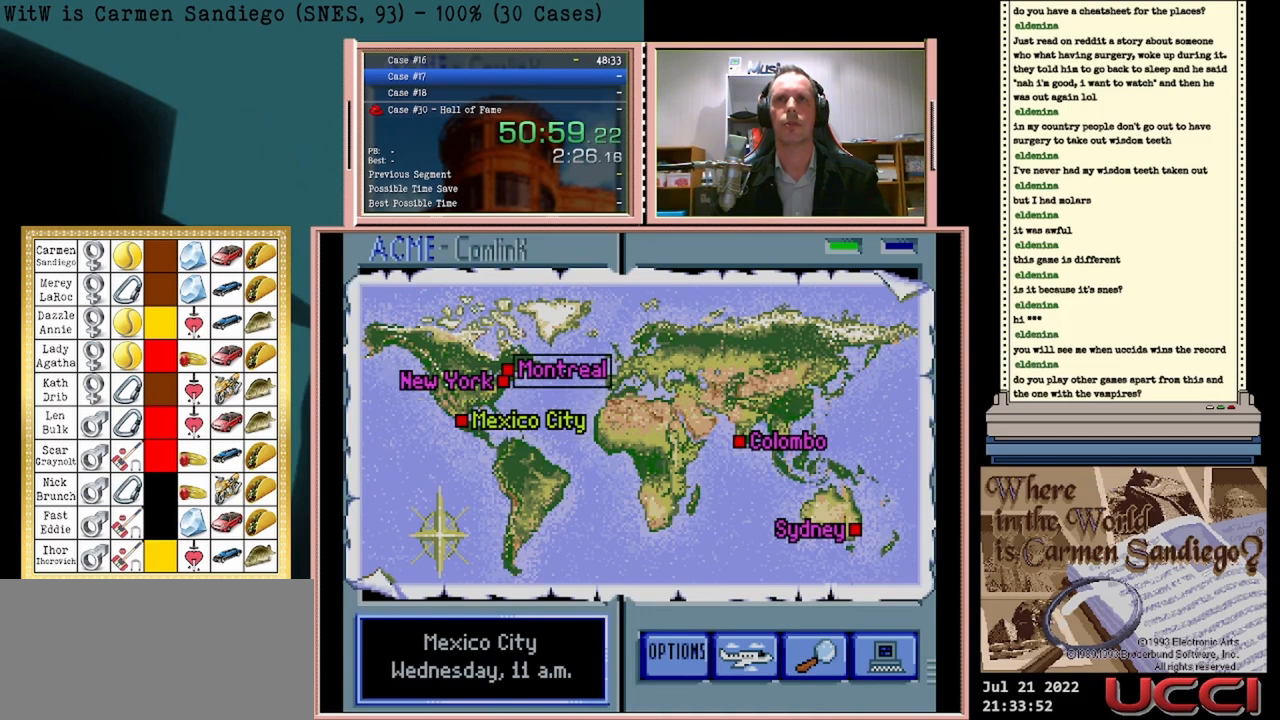
{"buttons": ["A"], "events": []}
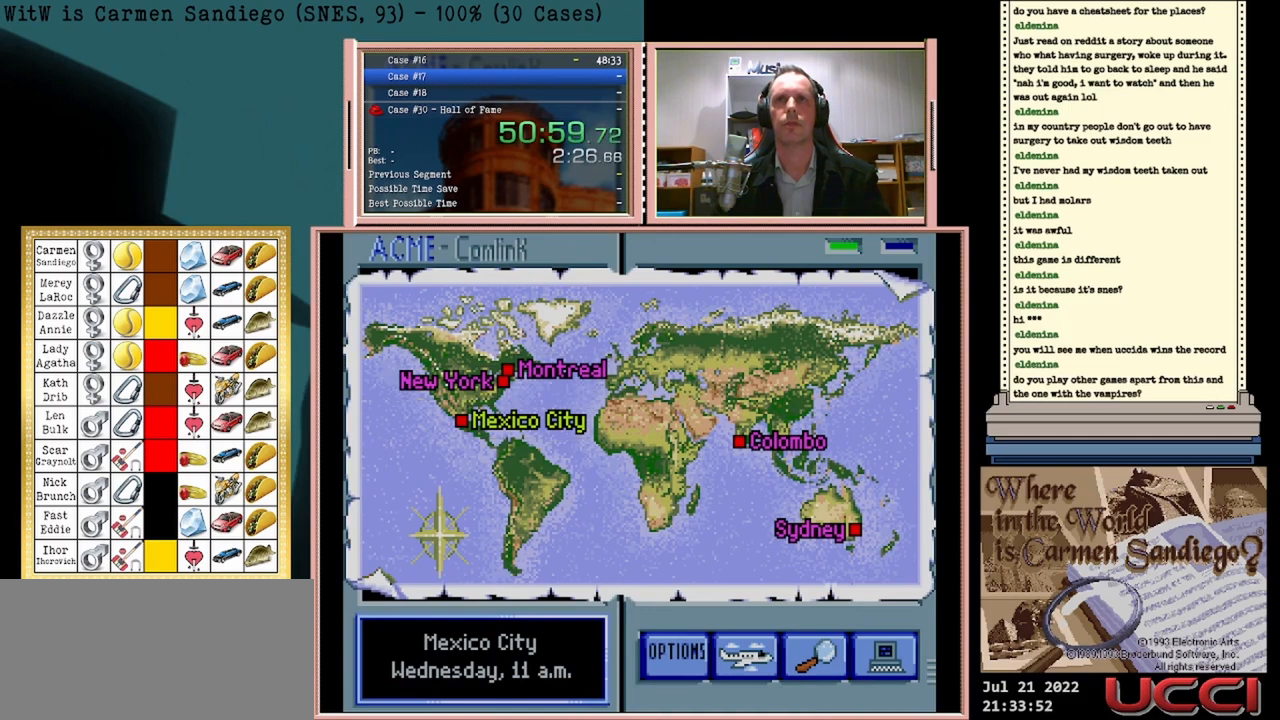
{"buttons": ["A"], "events": []}
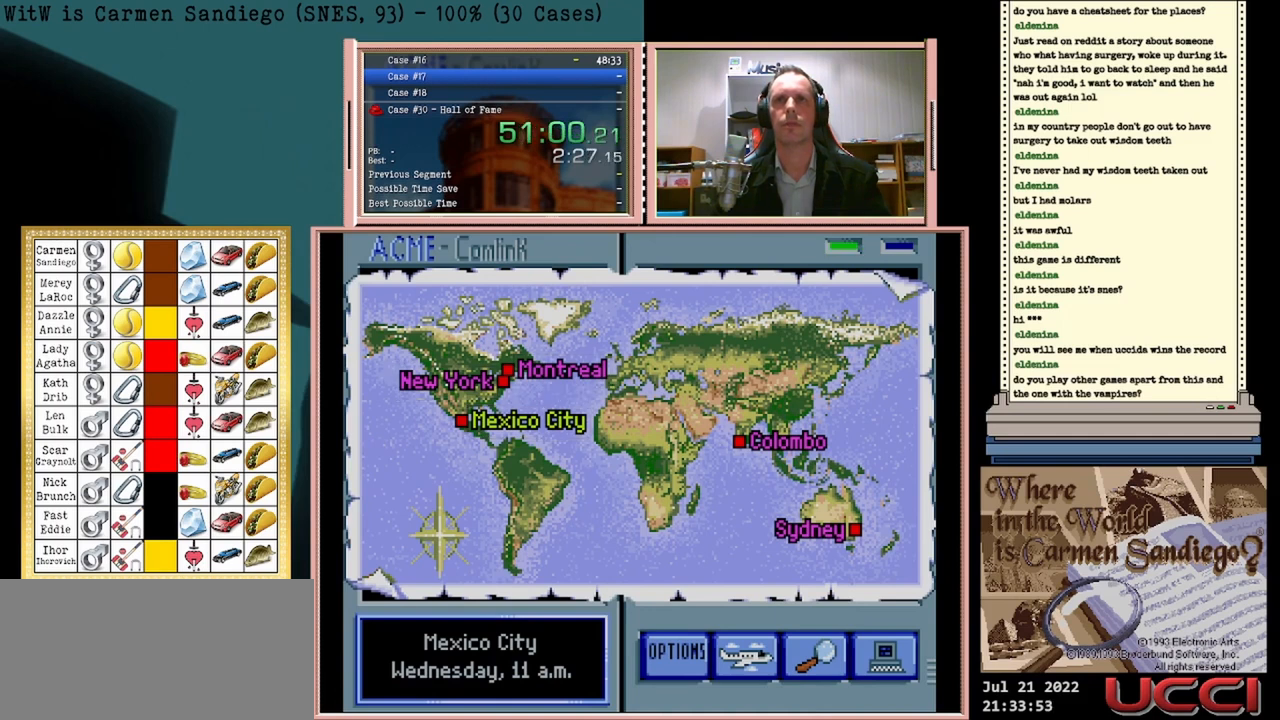
{"buttons": ["A"], "events": []}
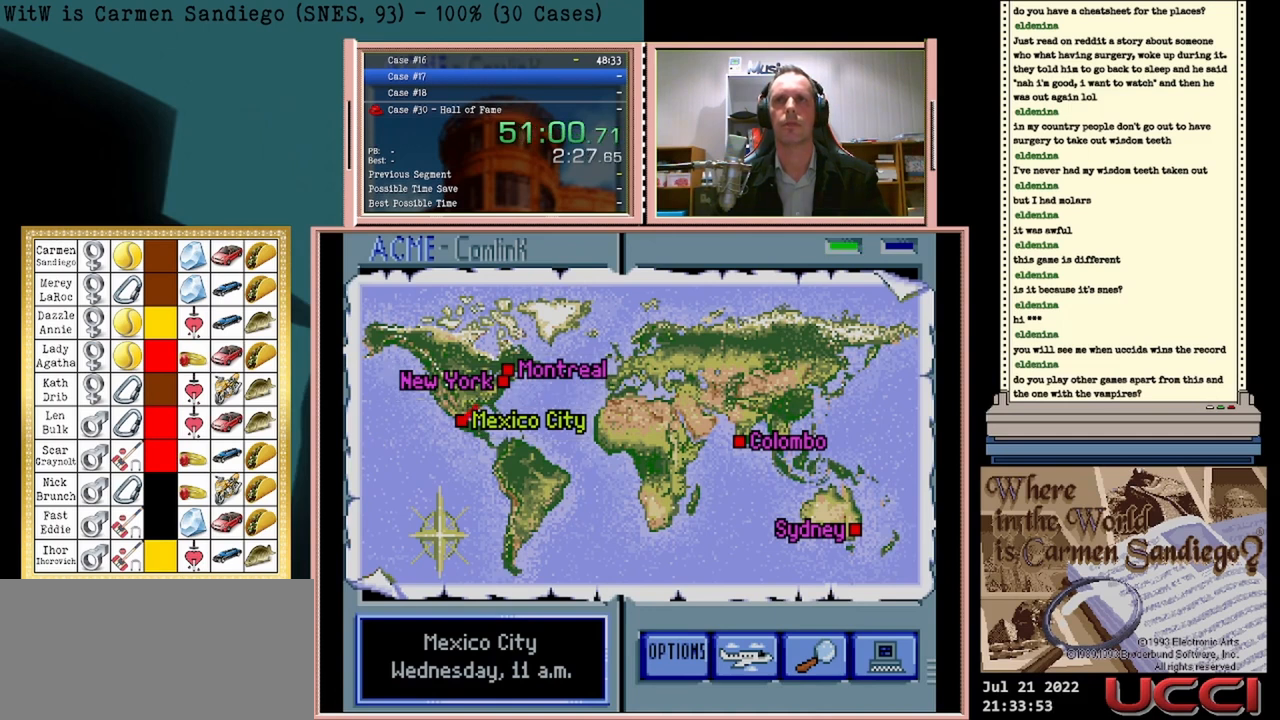
{"buttons": ["A"], "events": []}
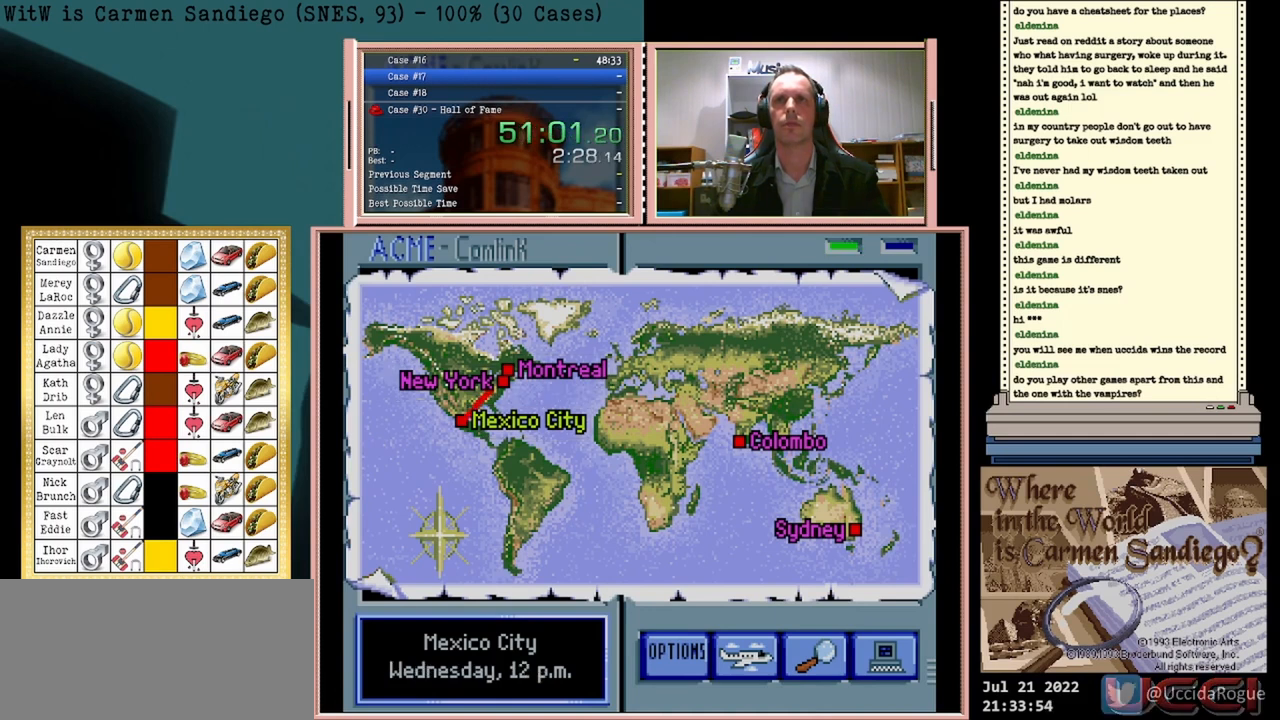
{"buttons": ["A"], "events": []}
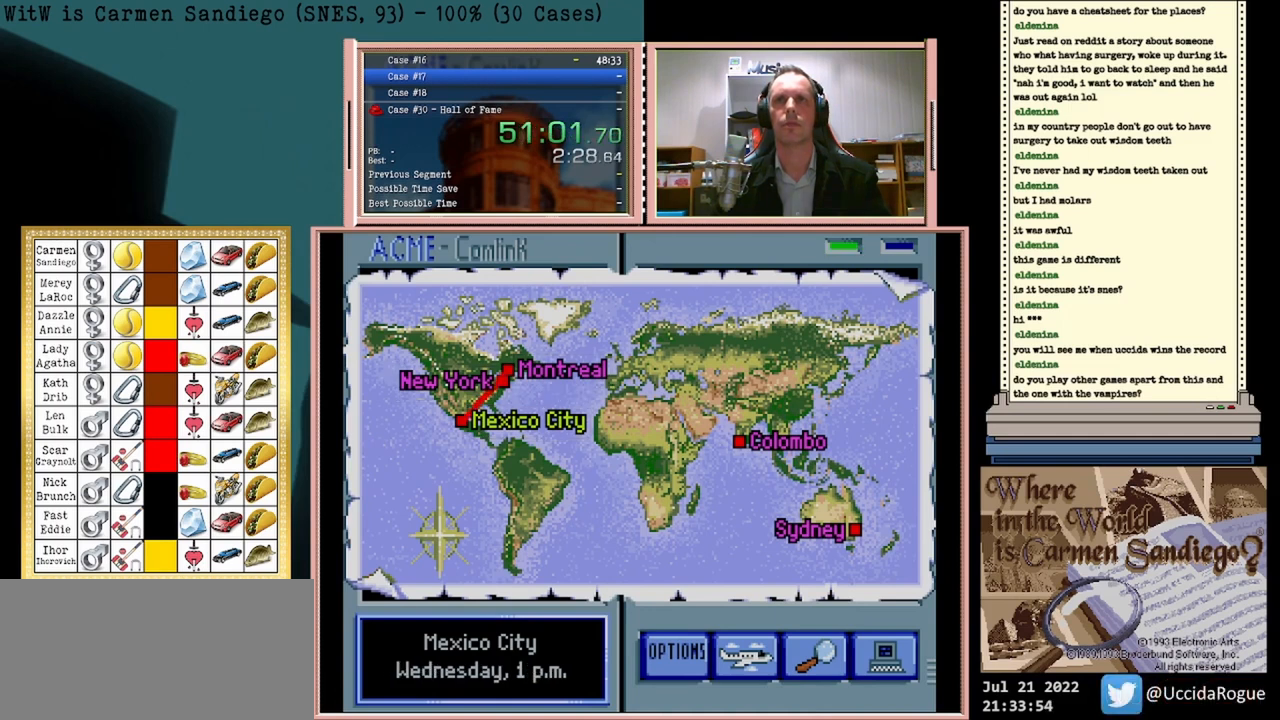
{"buttons": ["A"], "events": []}
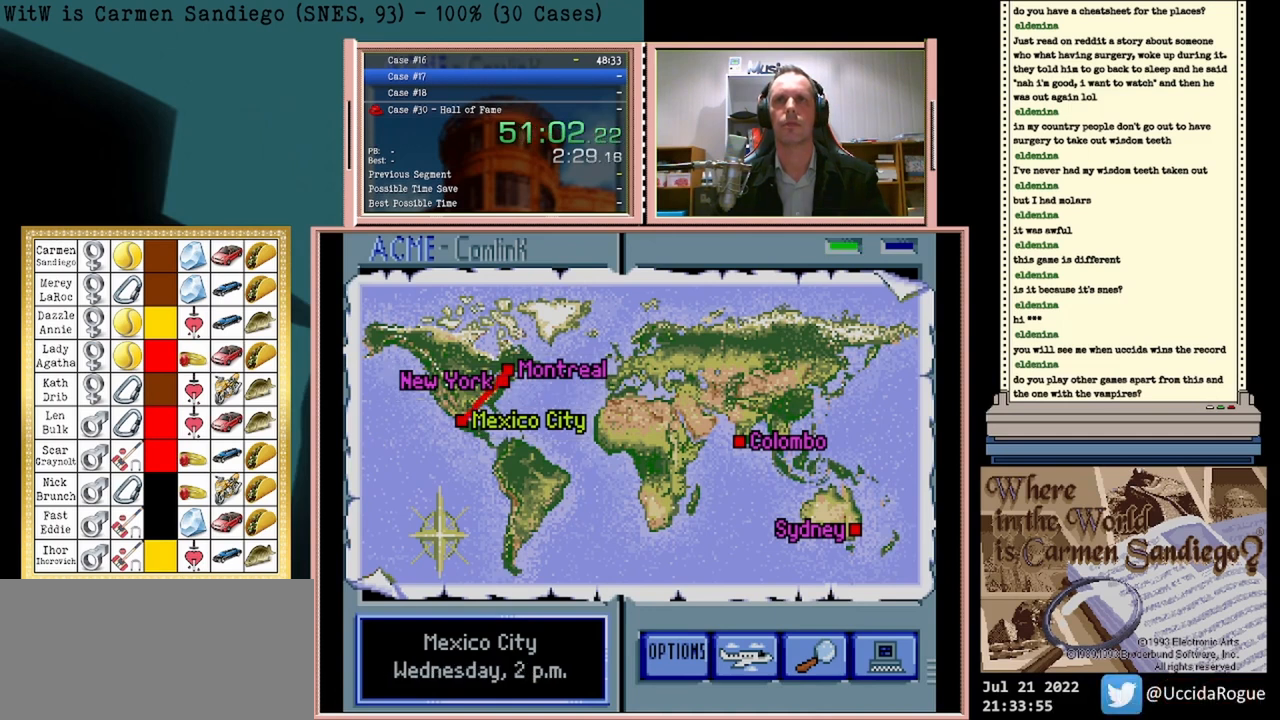
{"buttons": ["A"], "events": []}
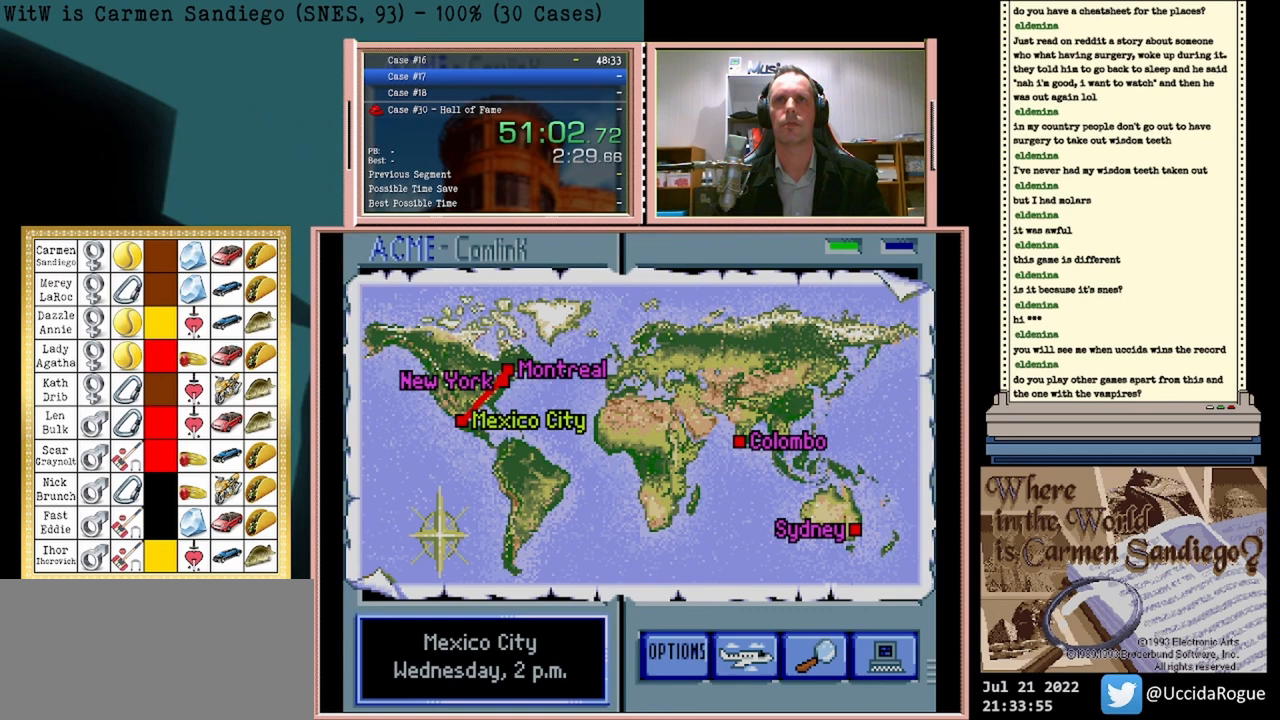
{"buttons": ["A"], "events": []}
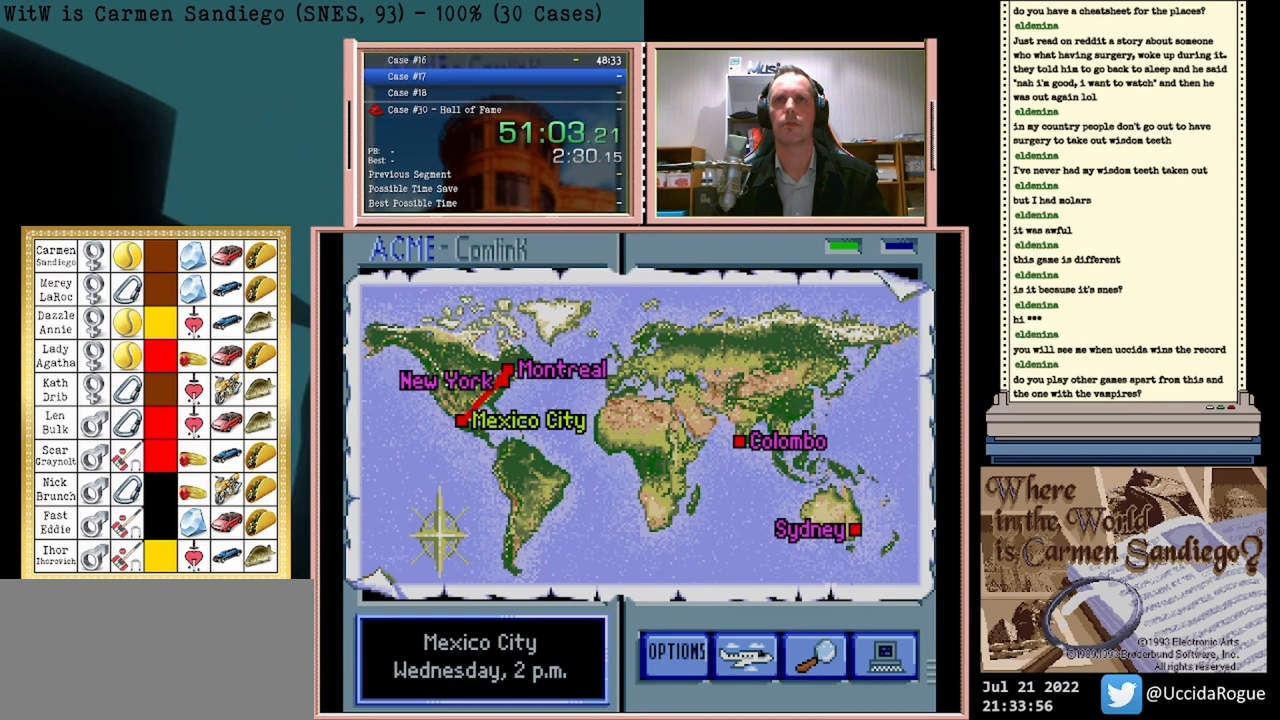
{"buttons": ["A"], "events": []}
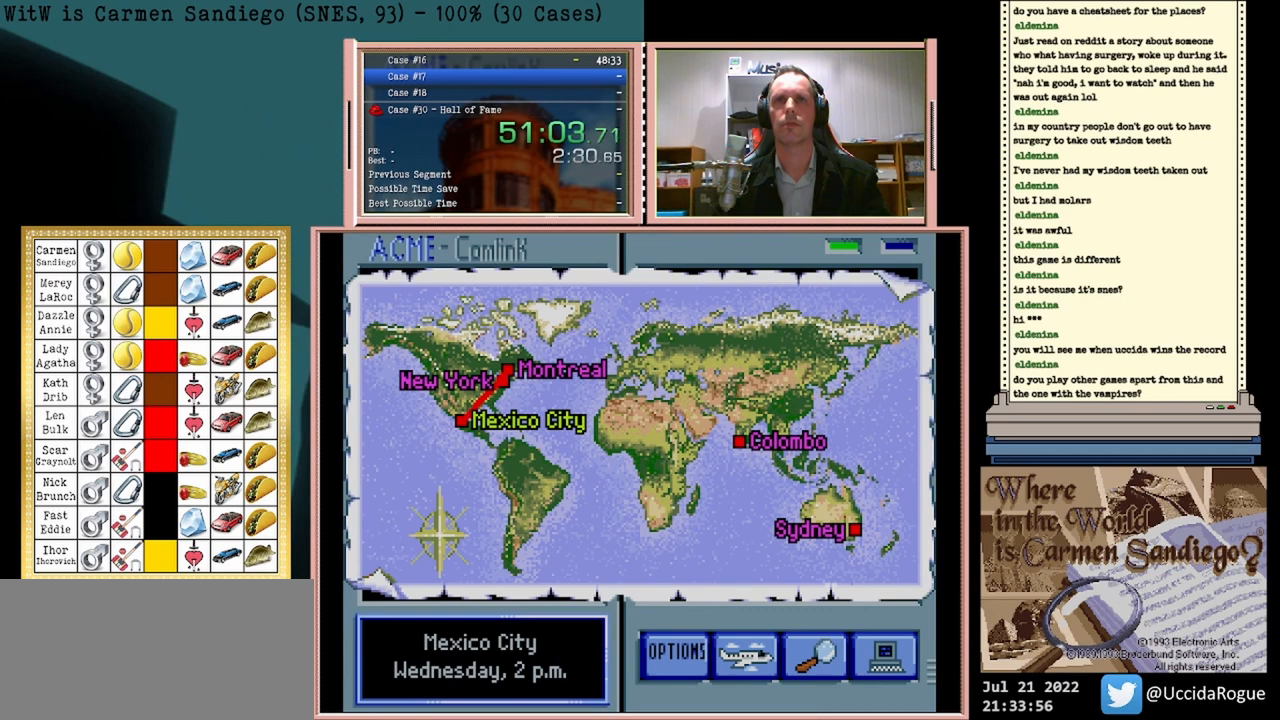
{"buttons": ["A"], "events": []}
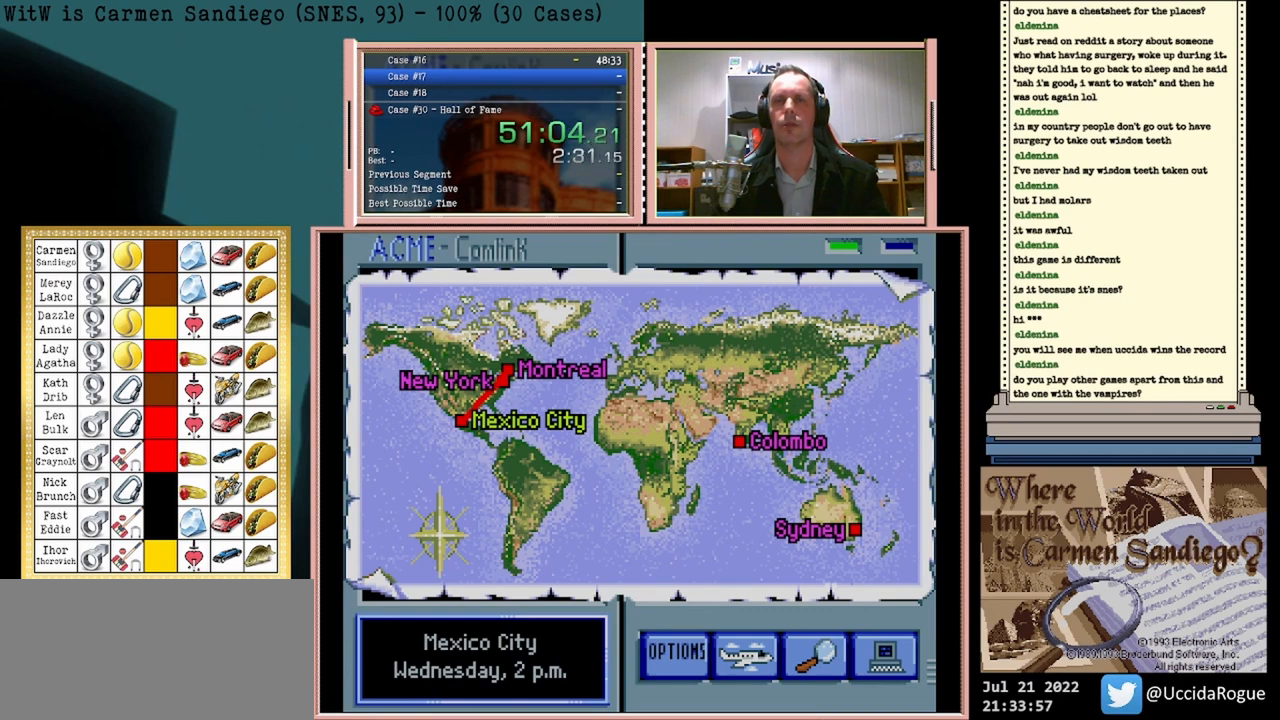
{"buttons": ["A"], "events": []}
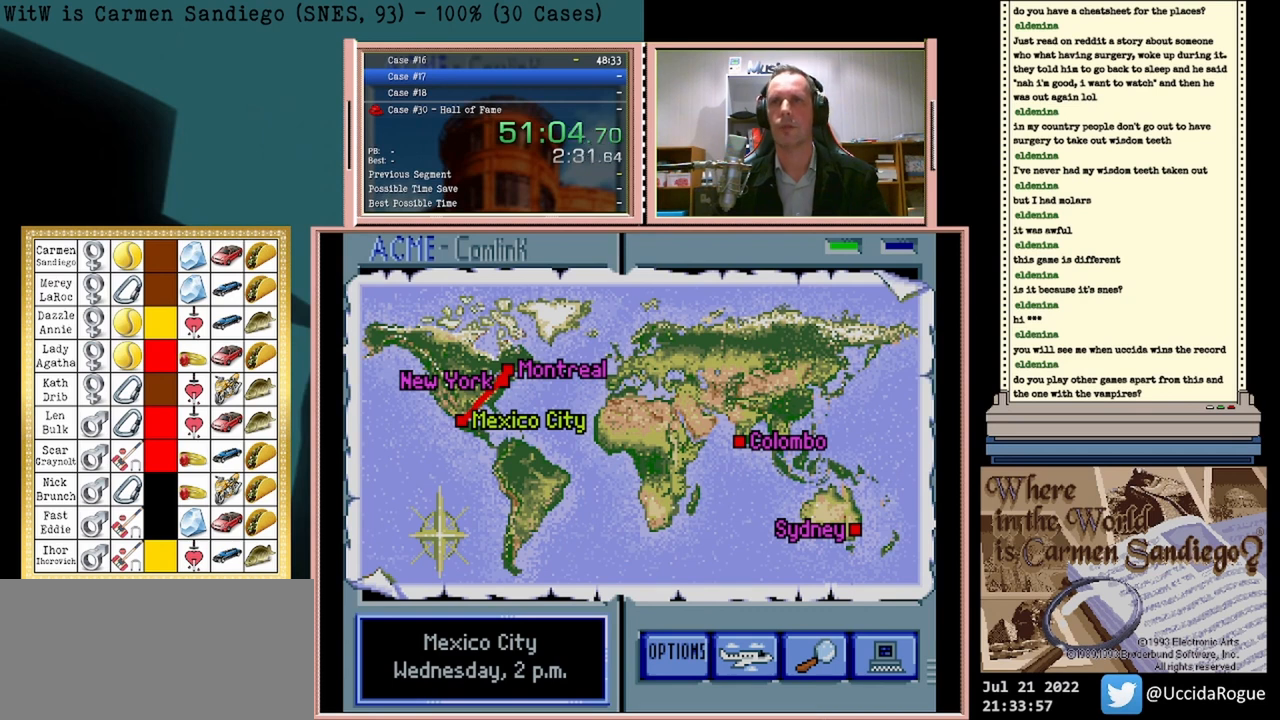
{"buttons": ["A"], "events": []}
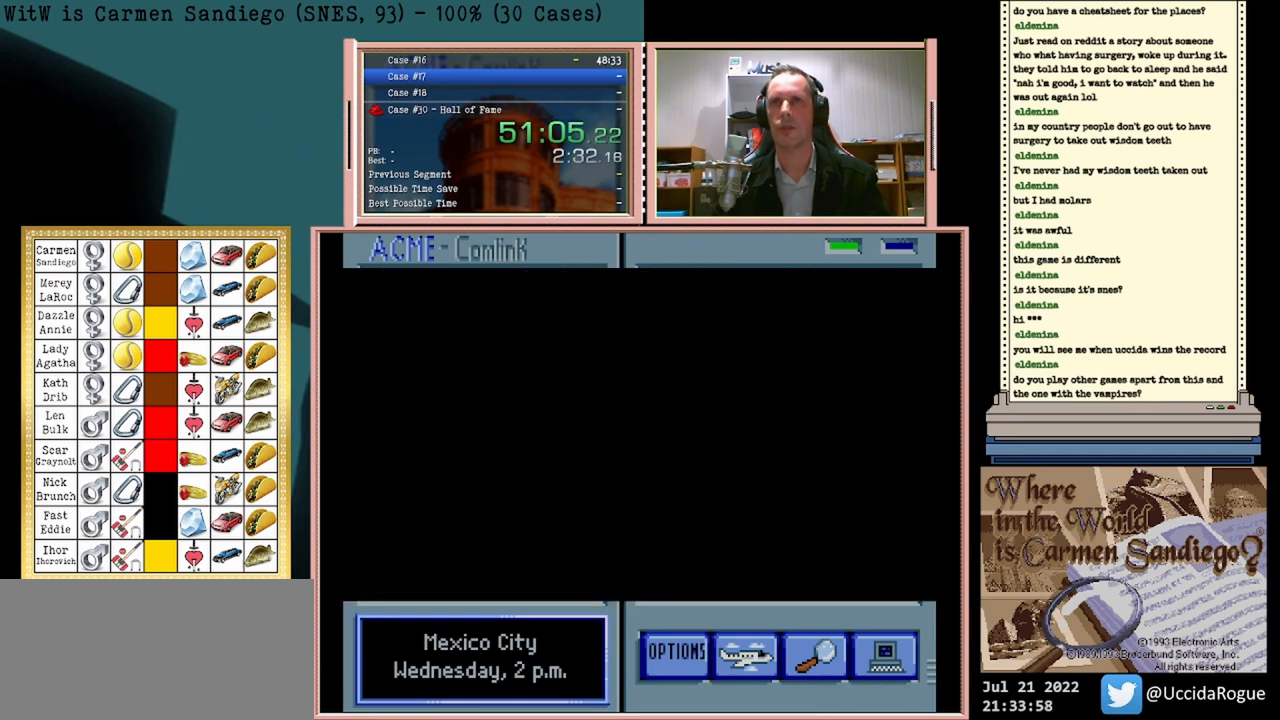
{"buttons": ["A"], "events": []}
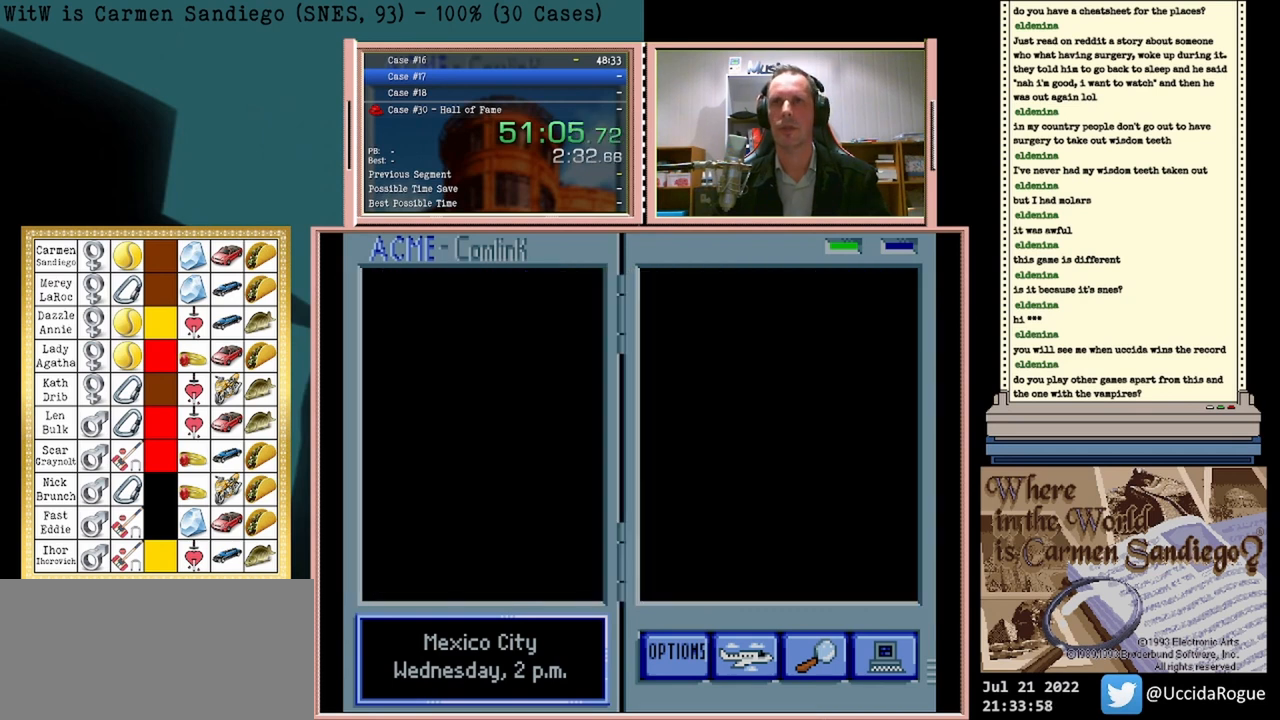
{"buttons": ["A"], "events": []}
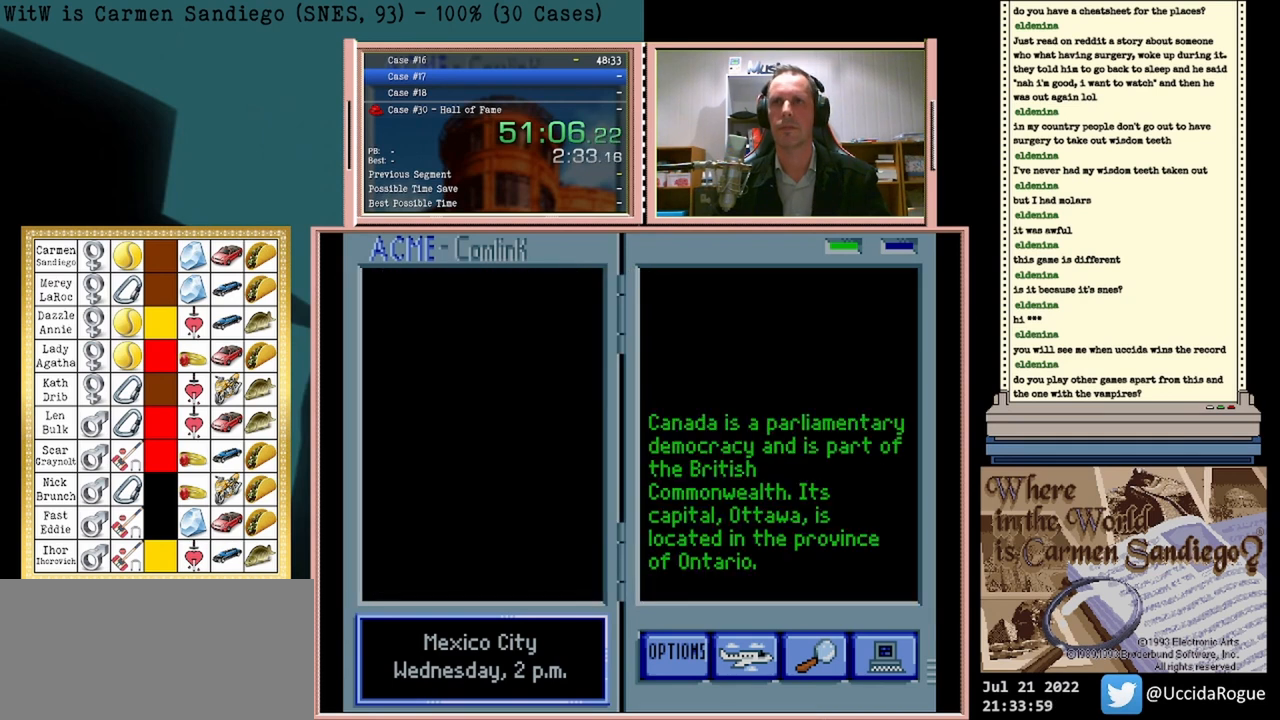
{"buttons": ["A"], "events": []}
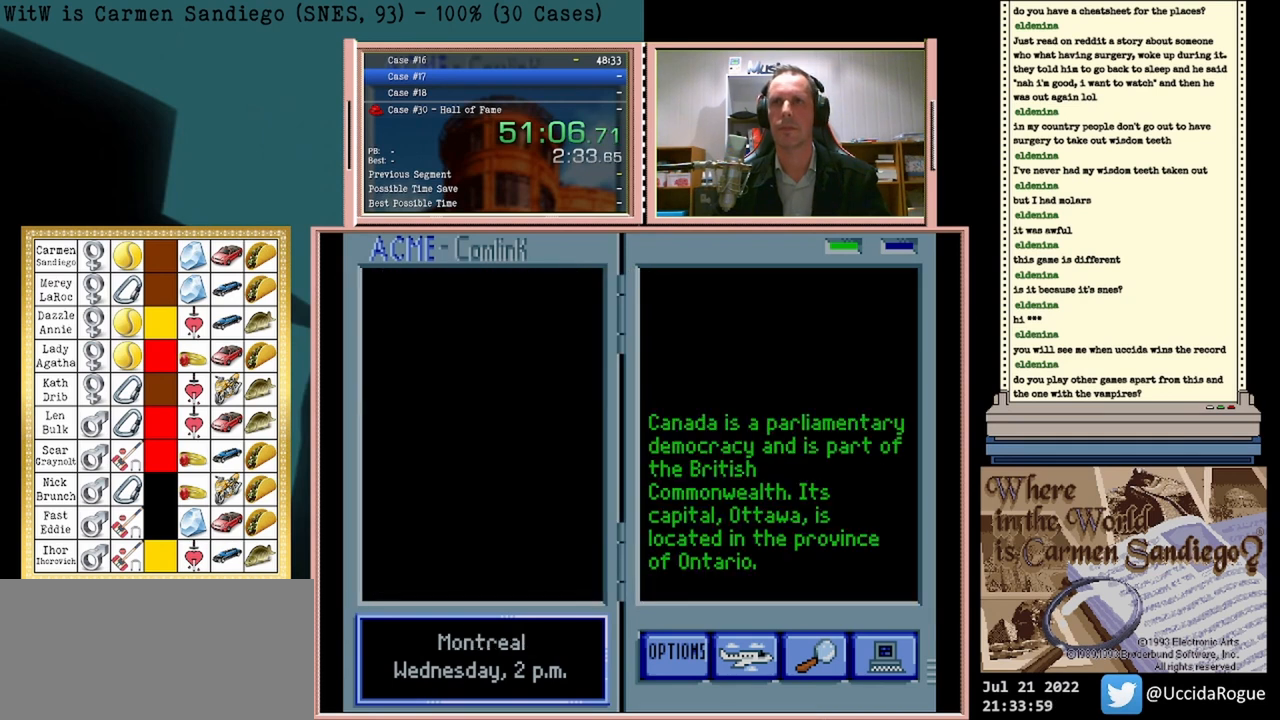
{"buttons": ["A"], "events": []}
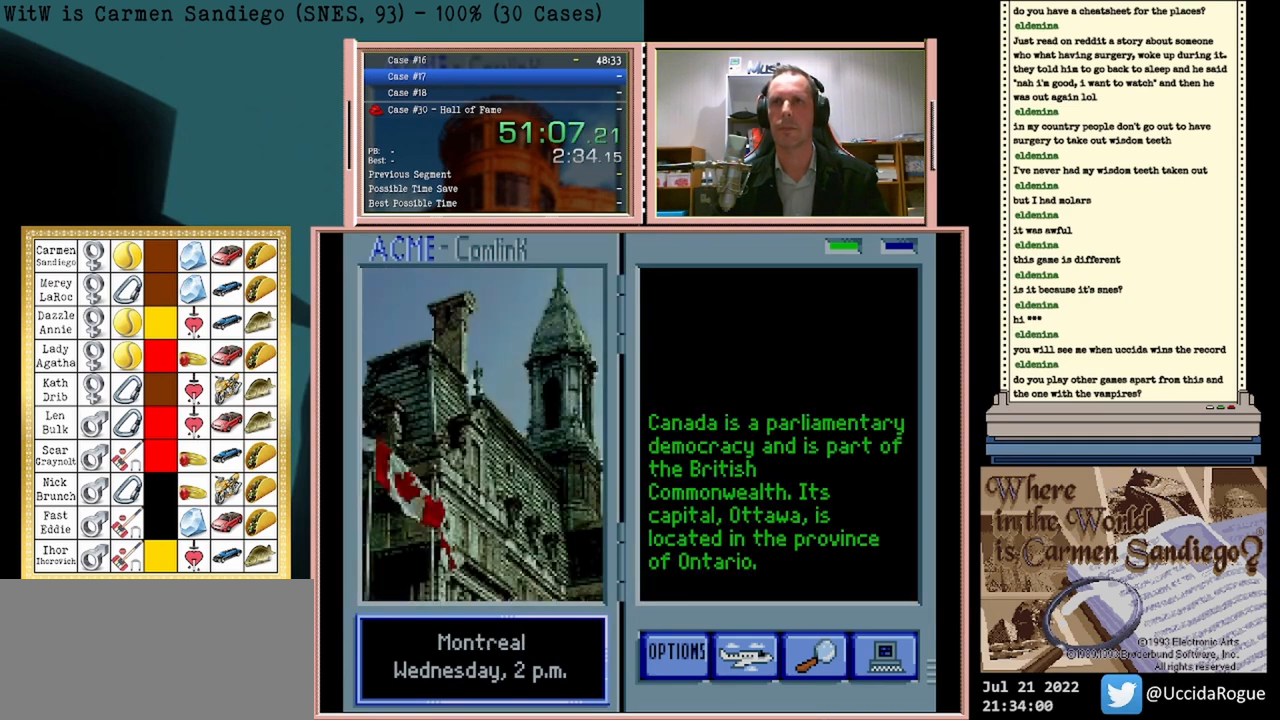
{"buttons": ["A"], "events": []}
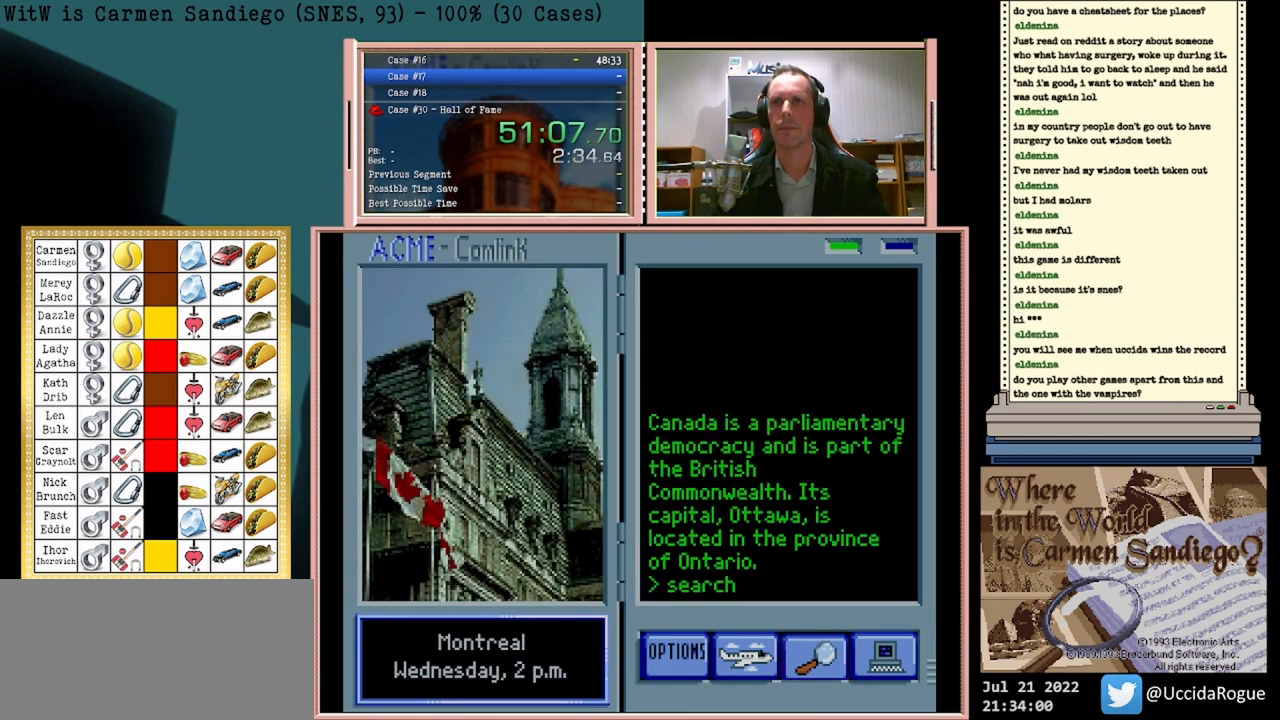
{"buttons": ["A"], "events": []}
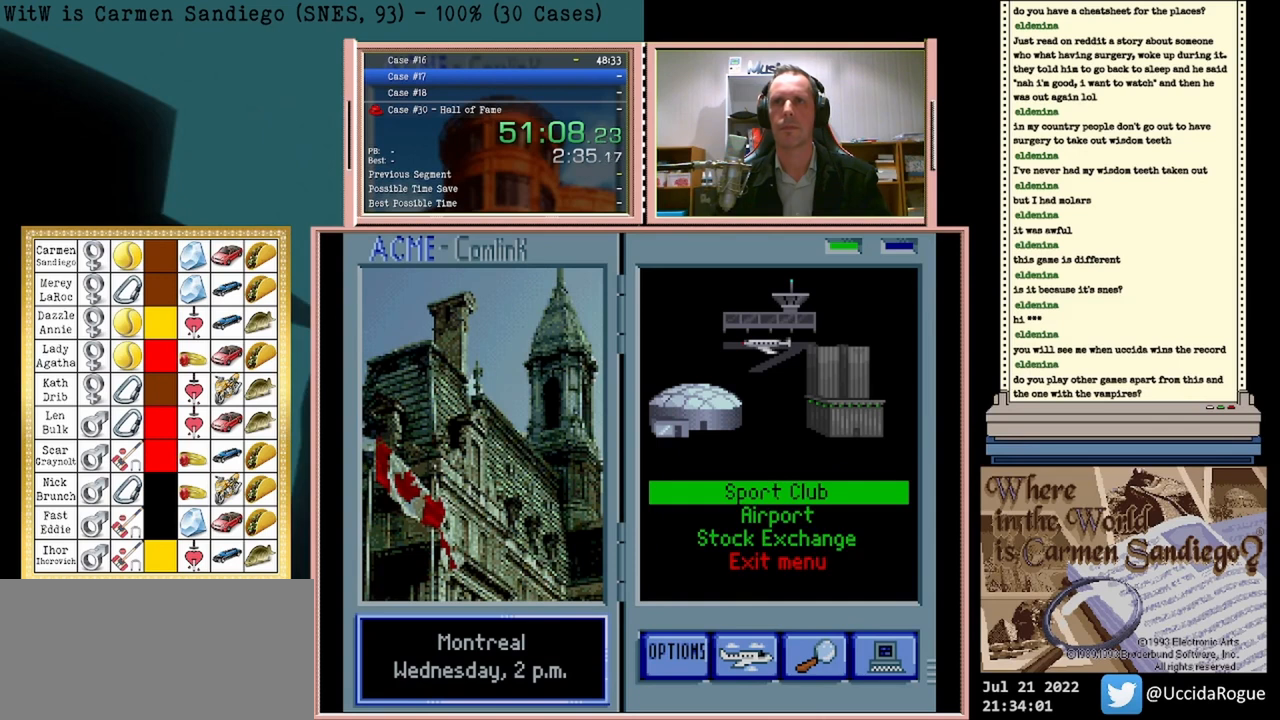
{"buttons": ["A"], "events": []}
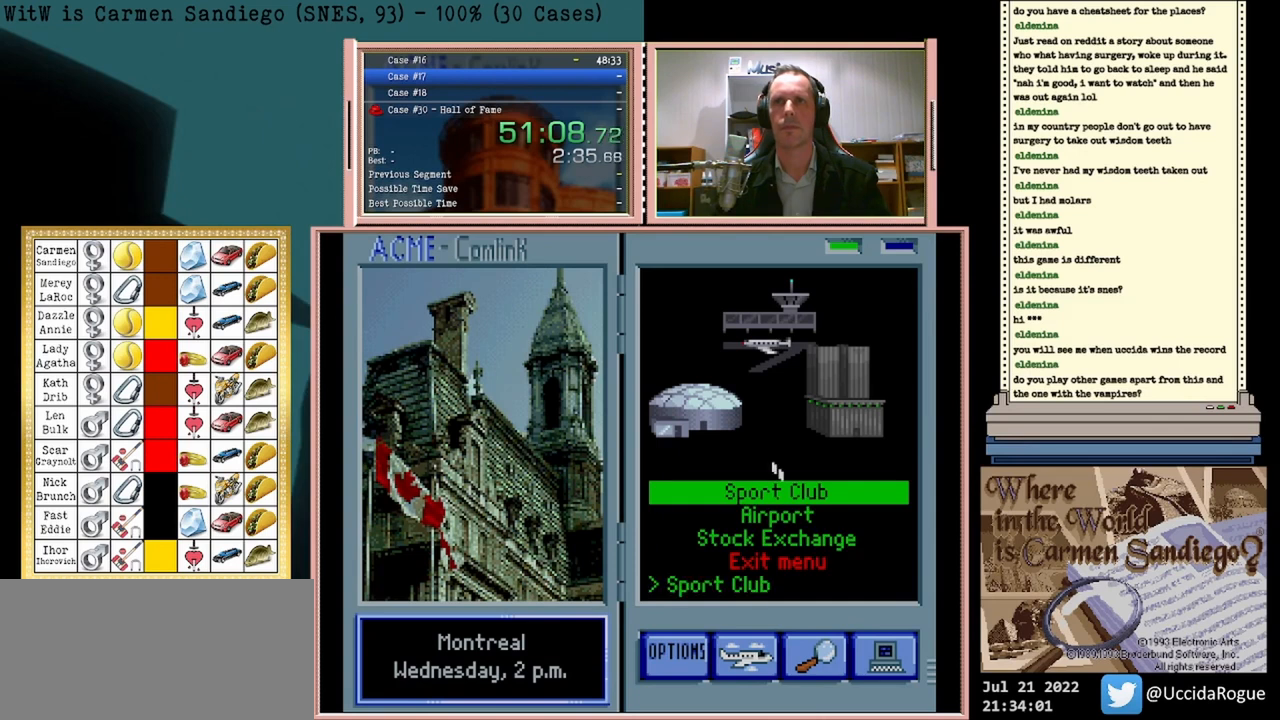
{"buttons": ["A"], "events": []}
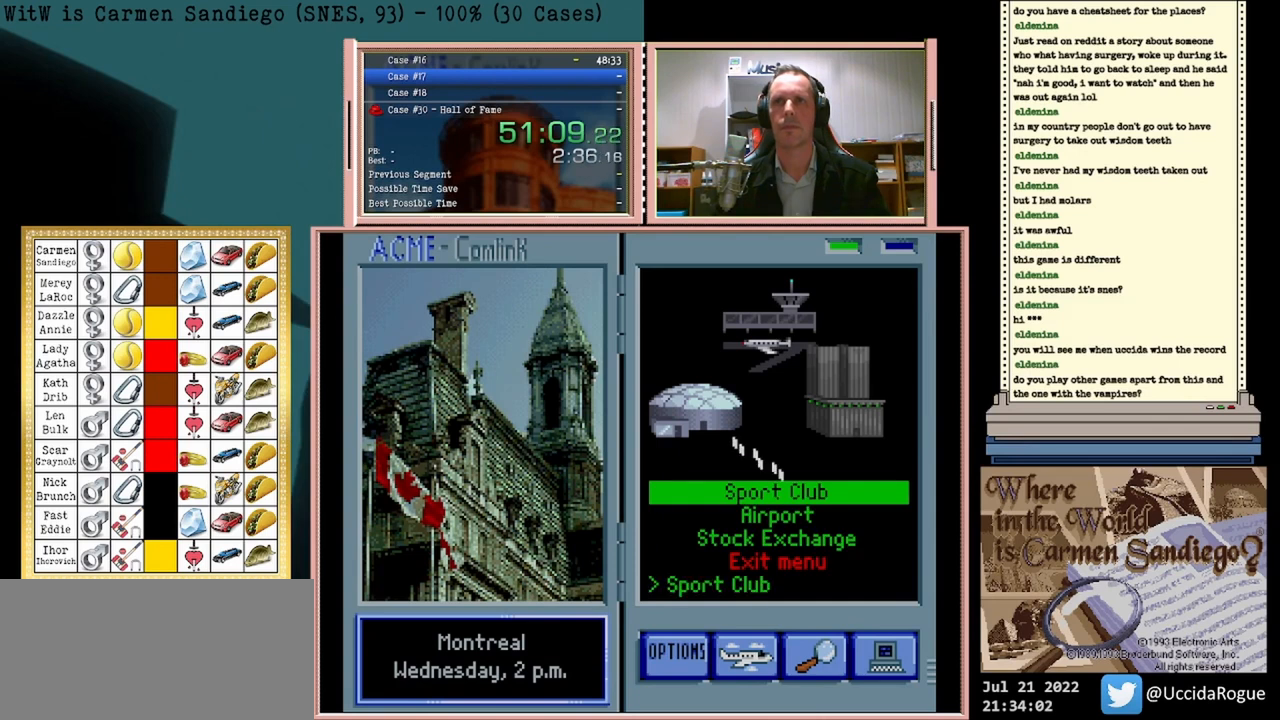
{"buttons": ["A"], "events": []}
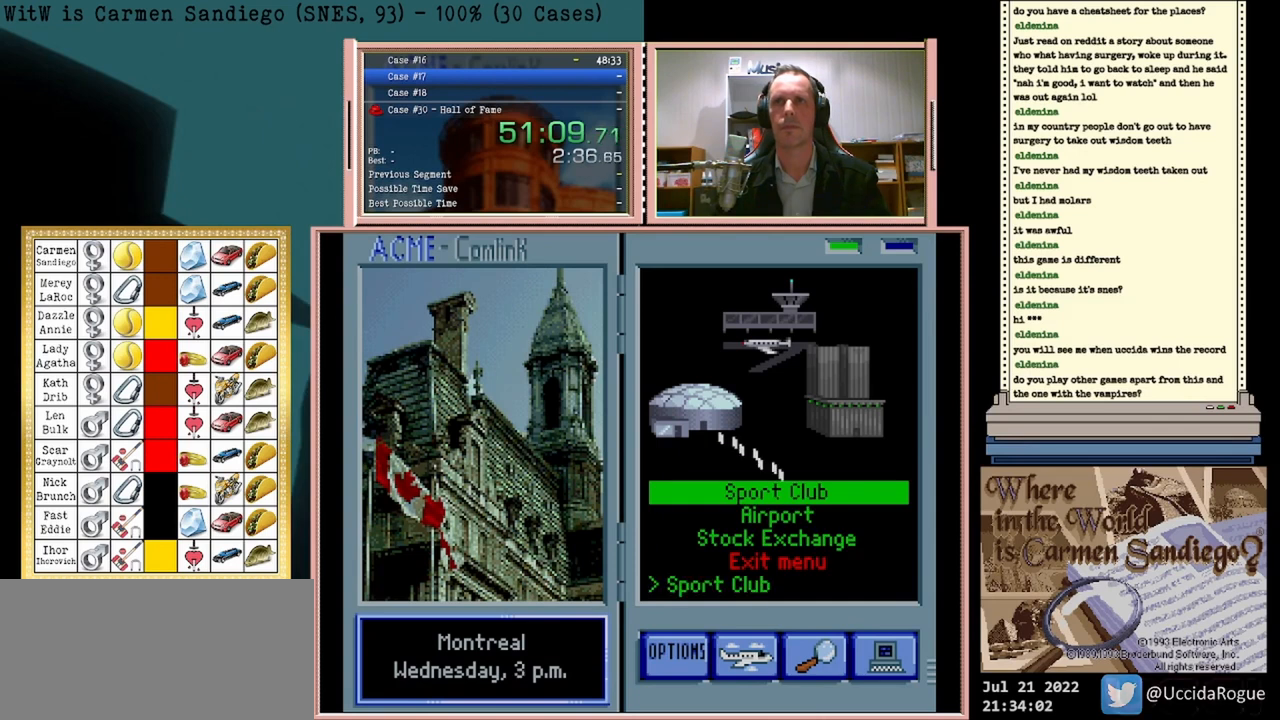
{"buttons": ["A"], "events": []}
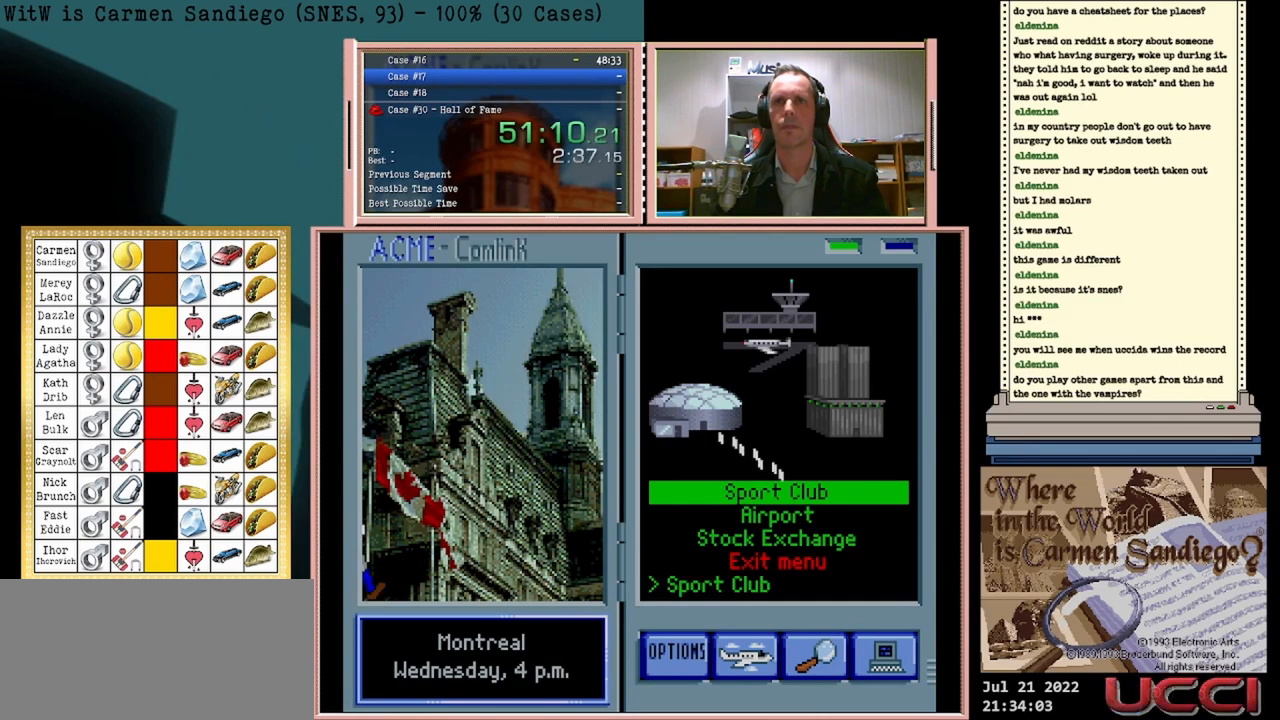
{"buttons": ["A"], "events": []}
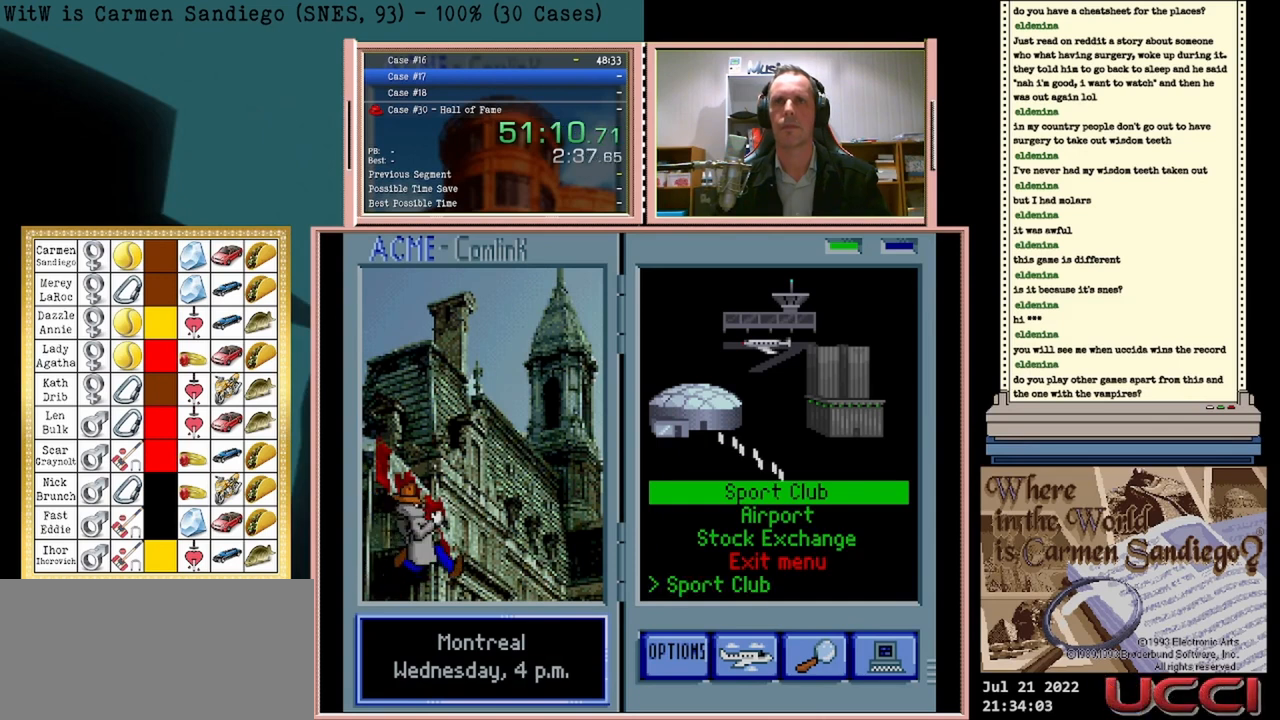
{"buttons": ["A"], "events": []}
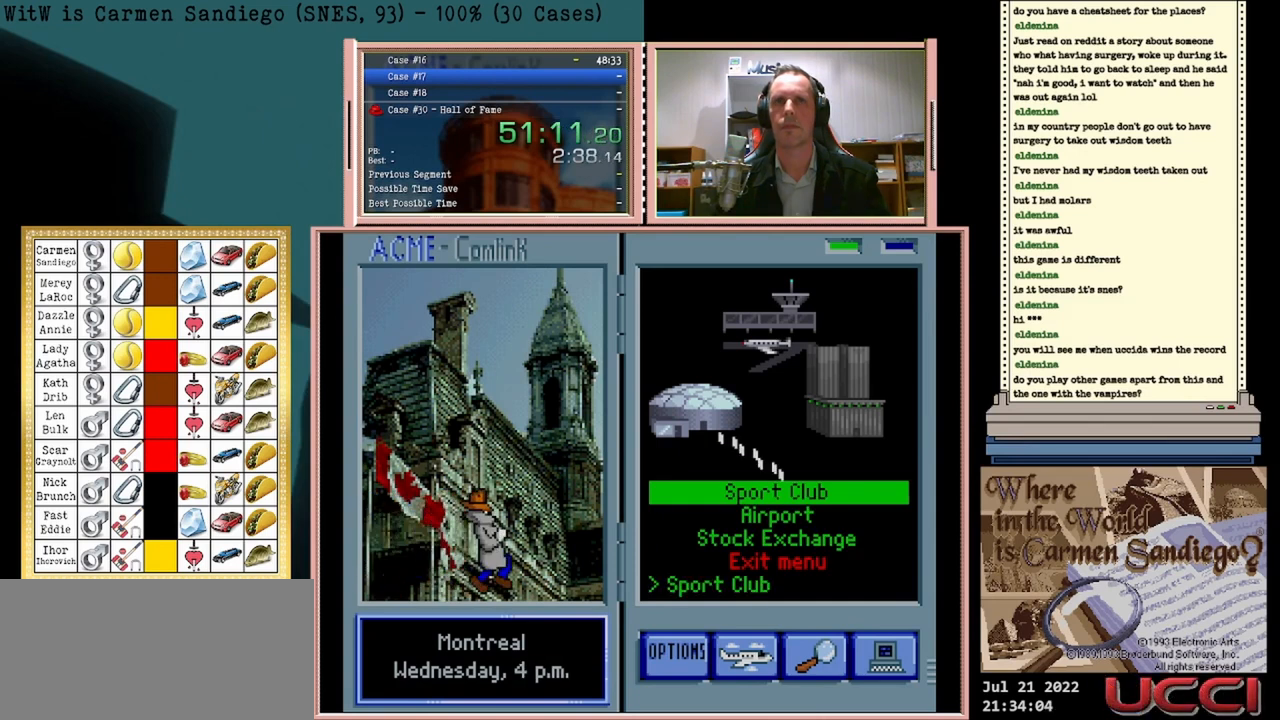
{"buttons": ["A"], "events": []}